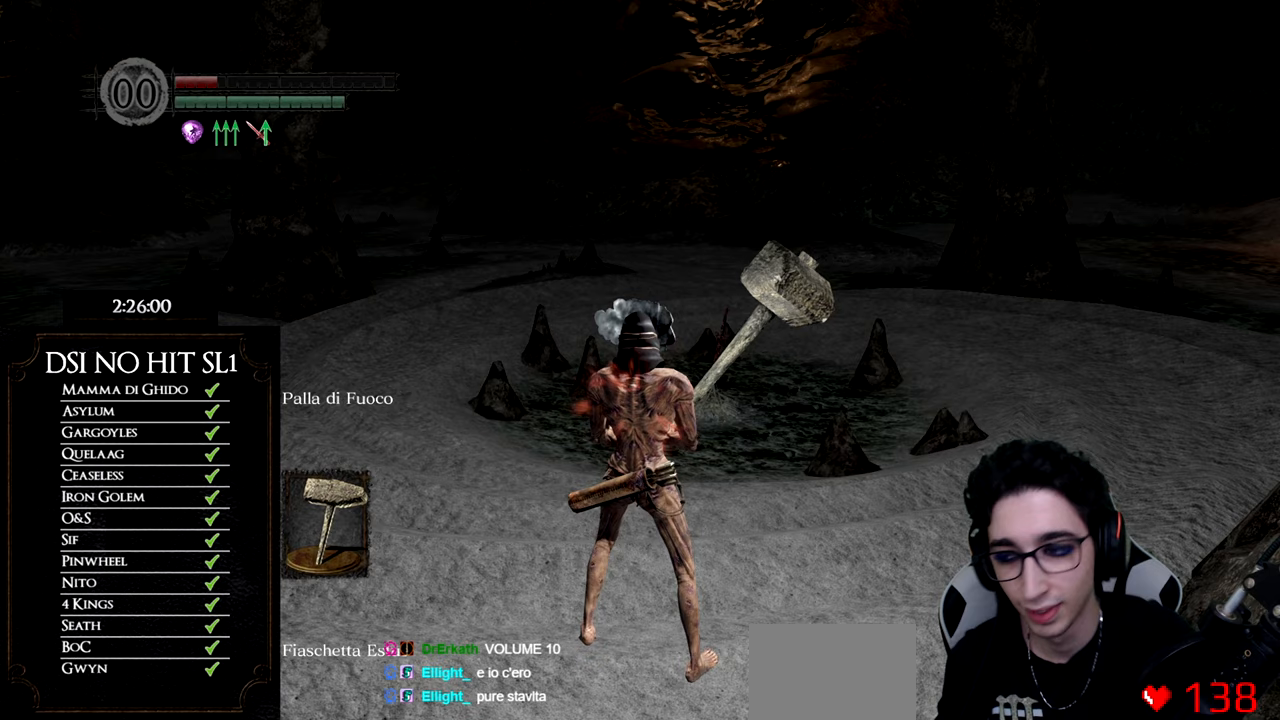
Gameplay with a controller (Xbox layout); each line is a JSON object with the inputs held at the frame after it. "events" lists button and stick changes between this image and that frame as [ms after this image, input, new state], when the widget could be followed in between. Not read: L3.
{"buttons": [], "left_stick": "up", "right_stick": "center", "events": [[400, "left_stick", "up"]]}
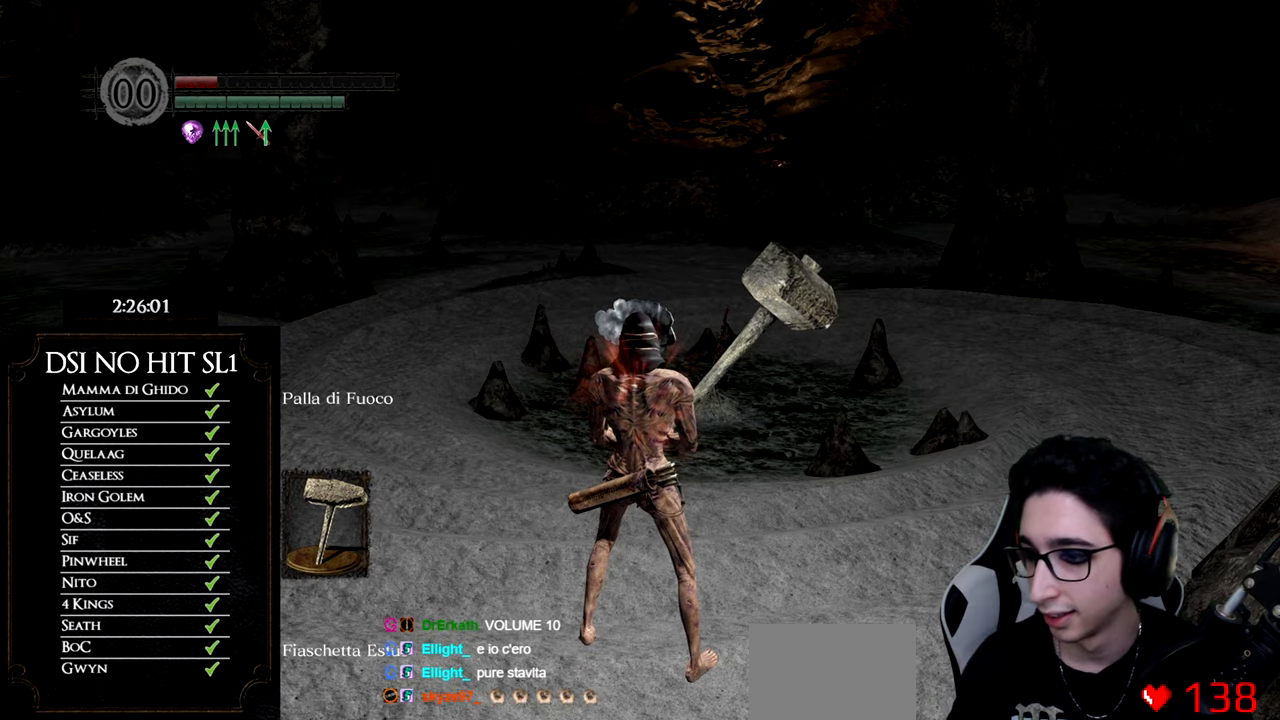
{"buttons": [], "left_stick": "center", "right_stick": "center", "events": [[417, "left_stick", "center"]]}
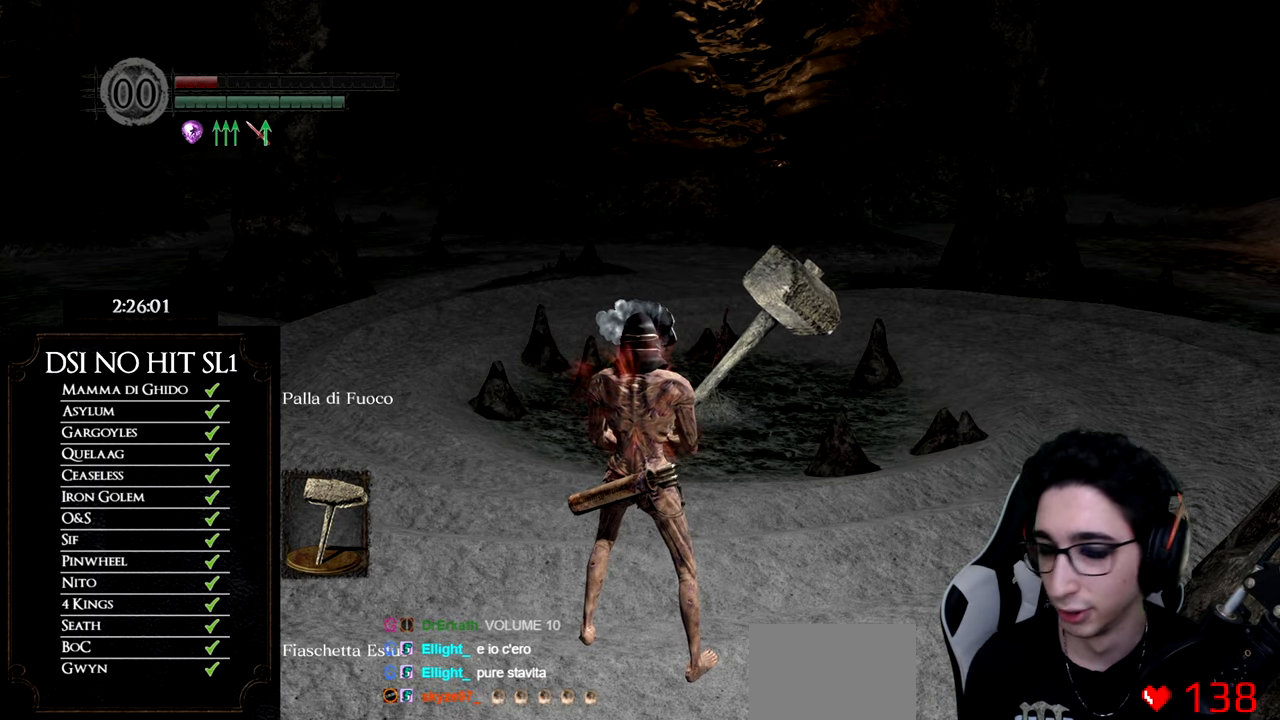
{"buttons": [], "left_stick": "center", "right_stick": "center", "events": []}
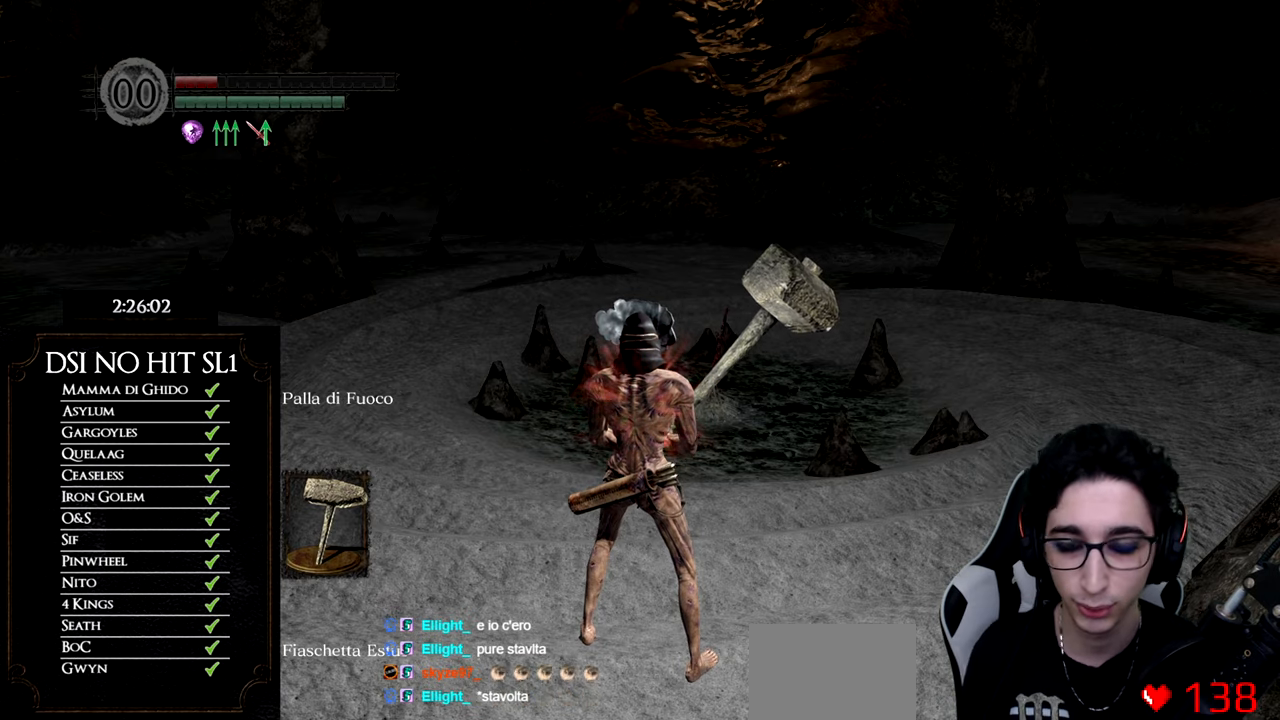
{"buttons": [], "left_stick": "center", "right_stick": "center", "events": []}
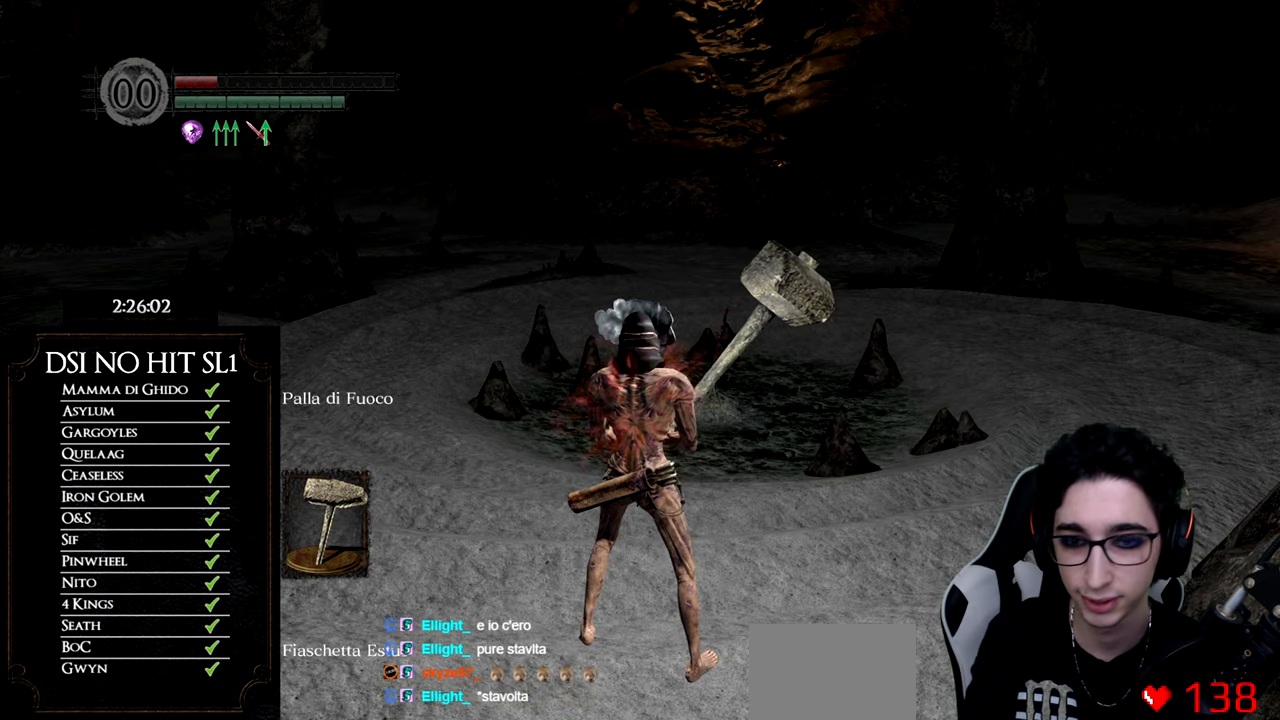
{"buttons": [], "left_stick": "center", "right_stick": "center", "events": []}
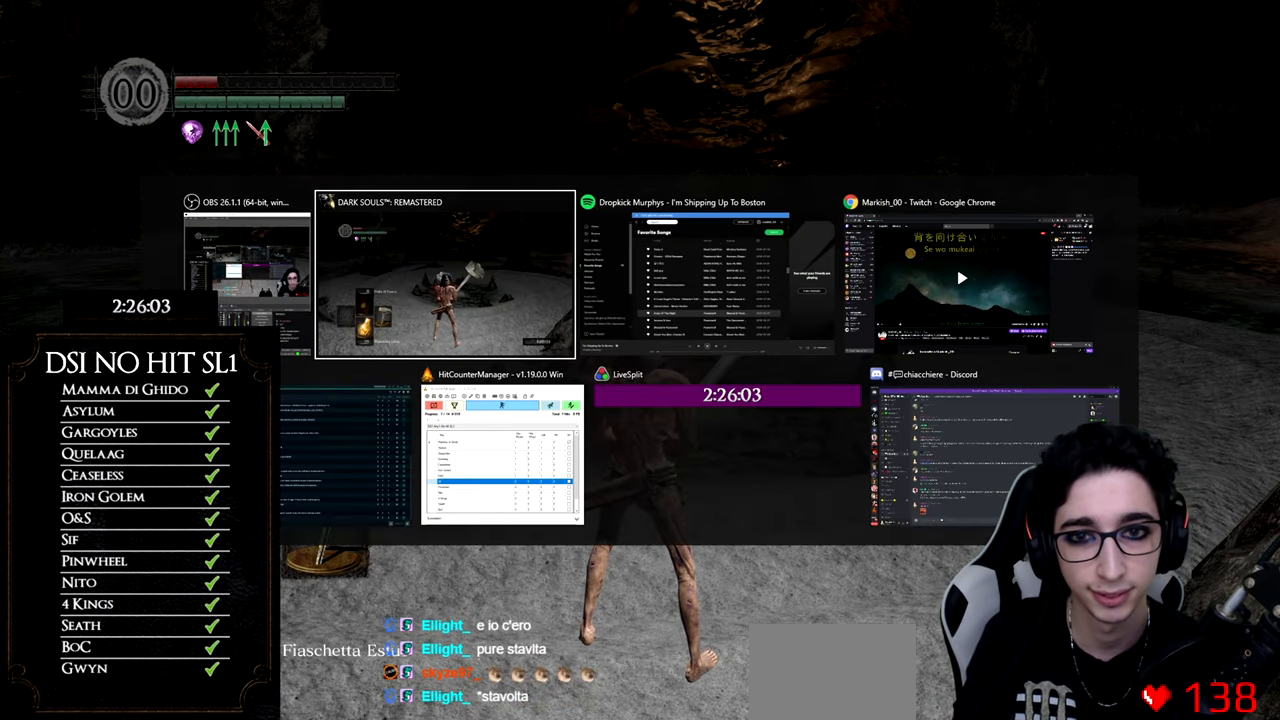
{"buttons": [], "left_stick": "center", "right_stick": "right", "events": [[483, "right_stick", "right"]]}
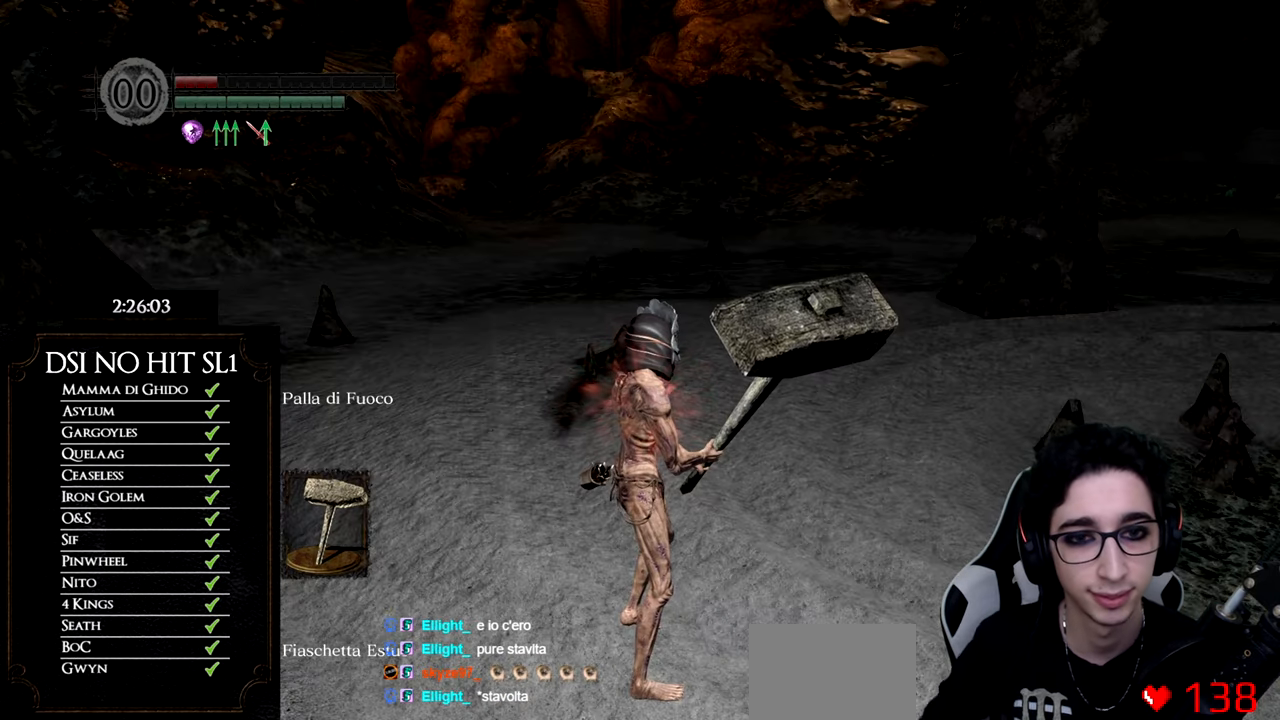
{"buttons": [], "left_stick": "up", "right_stick": "center", "events": [[167, "left_stick", "down-right"], [234, "left_stick", "center"], [300, "left_stick", "up-right"], [434, "left_stick", "up"], [434, "right_stick", "center"]]}
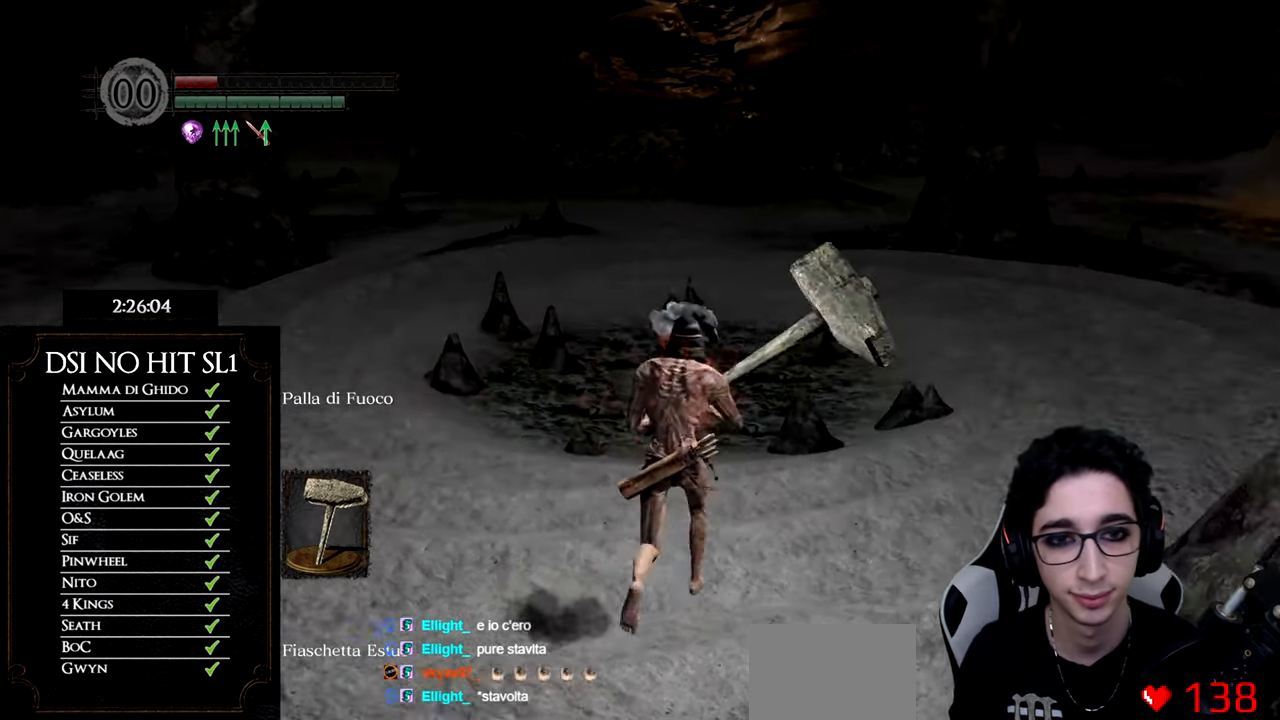
{"buttons": [], "left_stick": "up", "right_stick": "center", "events": []}
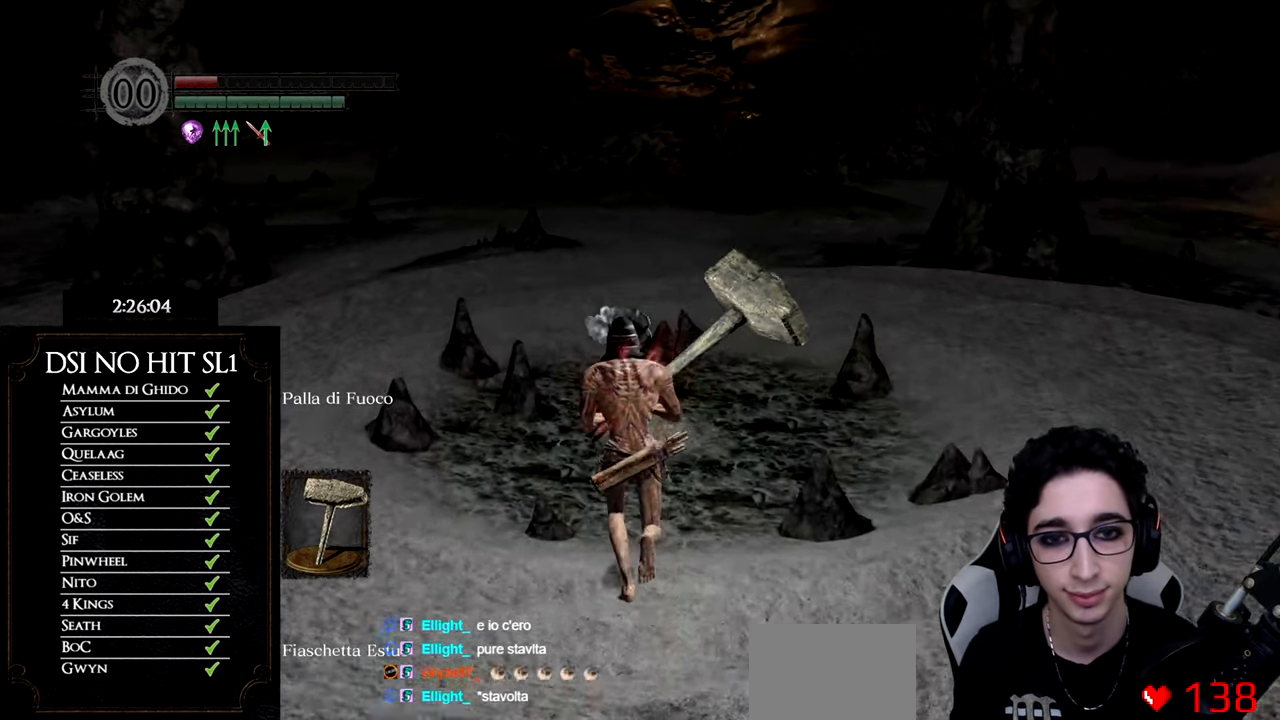
{"buttons": [], "left_stick": "up", "right_stick": "center", "events": []}
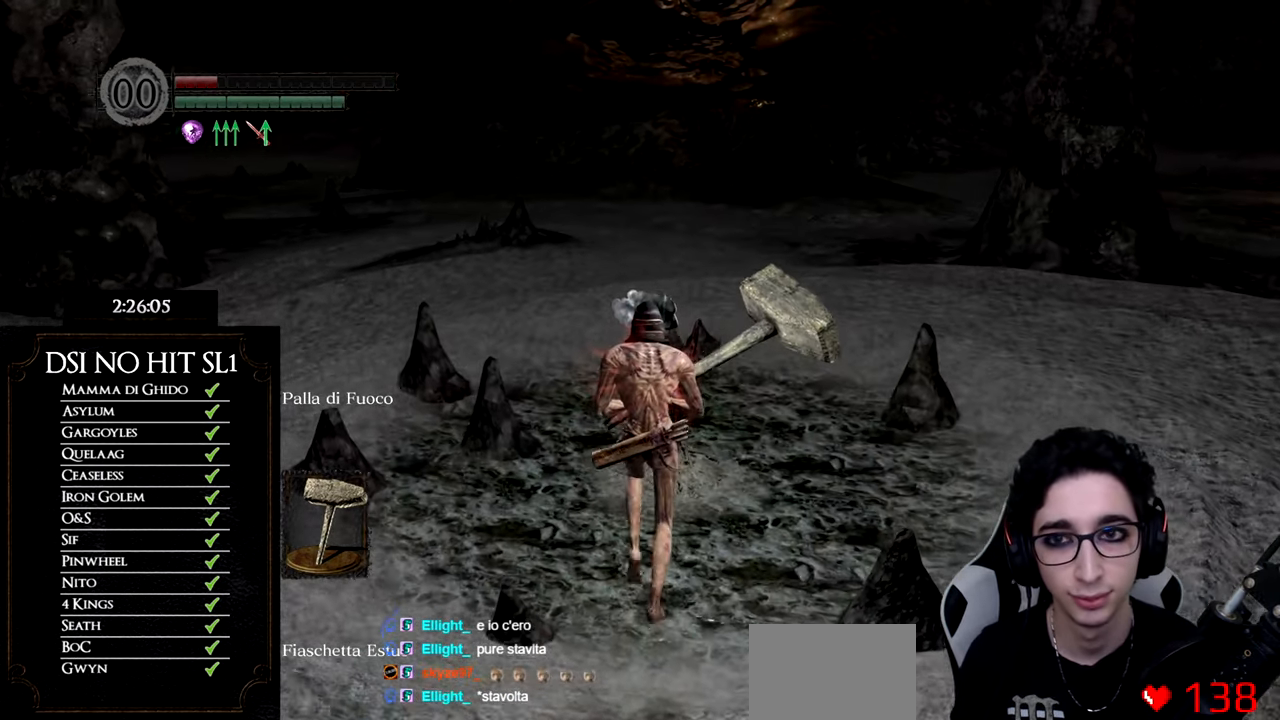
{"buttons": [], "left_stick": "center", "right_stick": "center", "events": [[267, "left_stick", "center"], [283, "A", "down"], [384, "A", "up"]]}